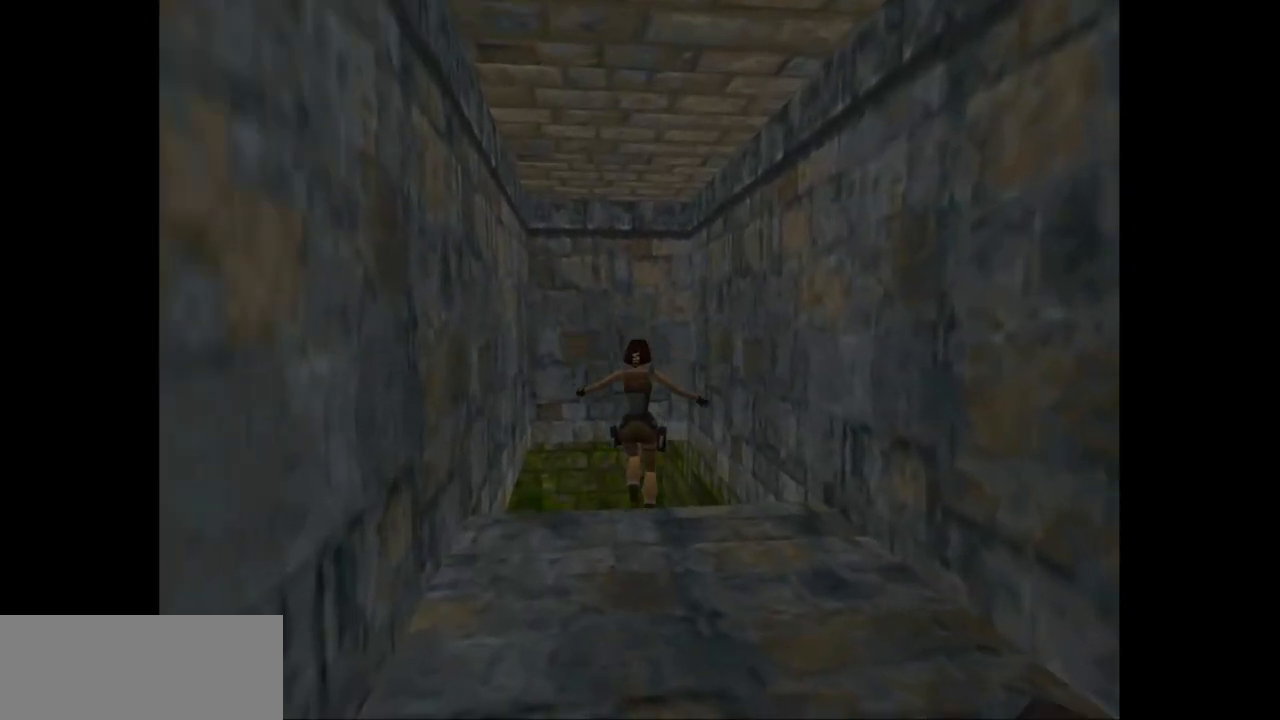
Gameplay with keyboard; each line is a JSON object with the keys held at the frame after it. "events" lists presses ("down") and releases ("up") of "action", "action2", "down", "guns", "inv", "jump", "left", "look", "lstep", "right", "roll", "roll2", "rstep", "up" and "walk" between this image and that frame as [ms after this image, input, new state], when the widget could be followed in between. No other keys are recorded. Mouse input is not recorded. Key names are as the overlay labels them; some are game actions (e.g. jump) rather than physical keys.
{"keys": ["left", "up"], "events": [[167, "up", "down"], [233, "right", "up"], [267, "left", "down"]]}
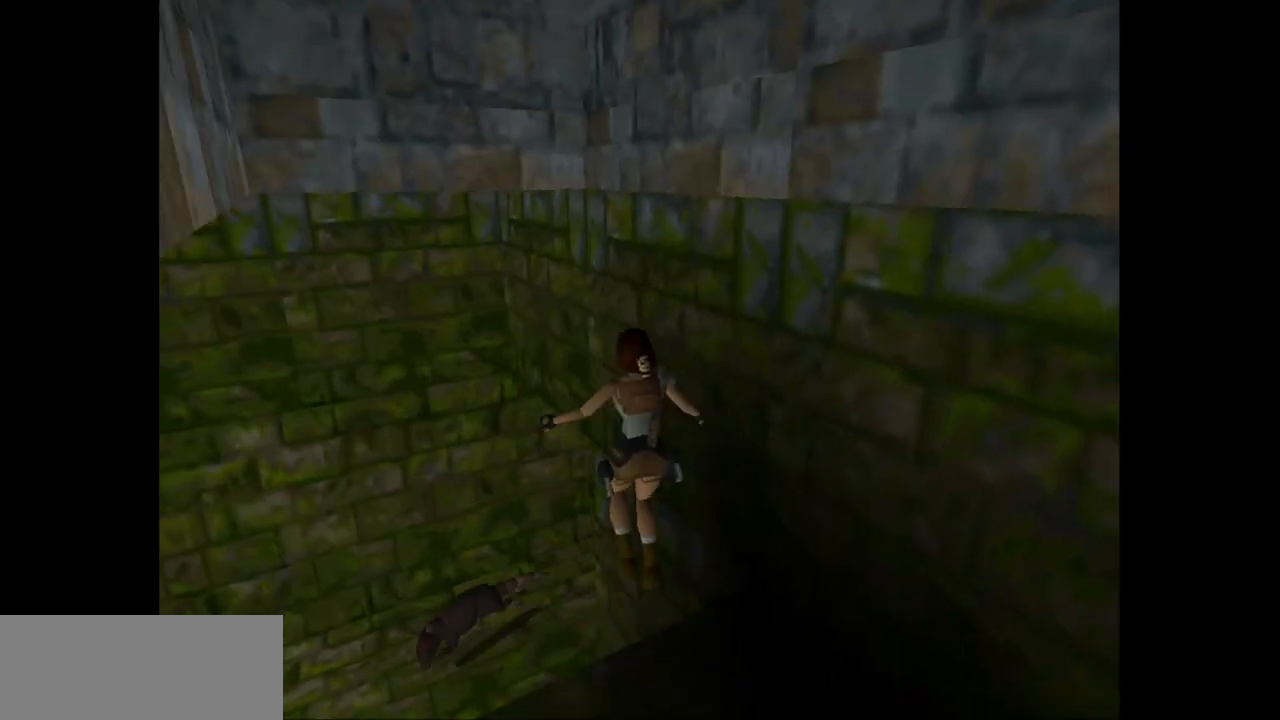
{"keys": ["right", "up"], "events": [[283, "left", "up"], [283, "right", "down"]]}
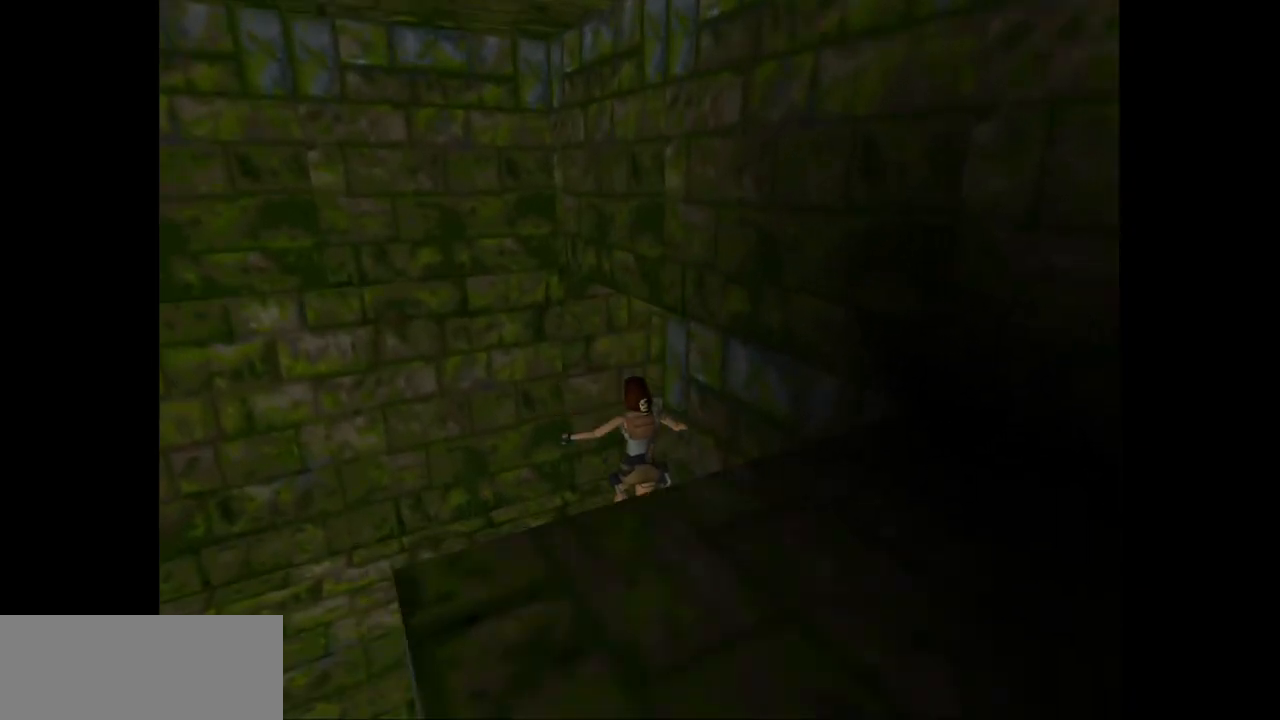
{"keys": ["right", "up"], "events": []}
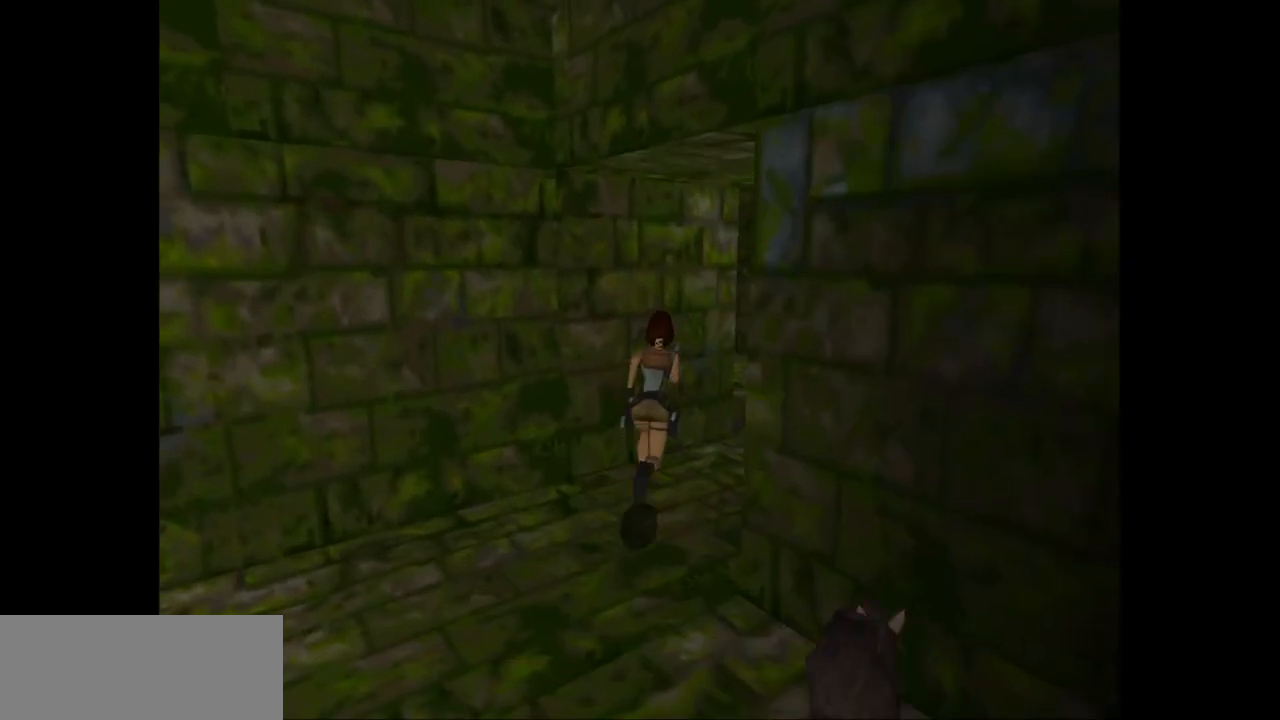
{"keys": ["up"], "events": [[300, "right", "up"]]}
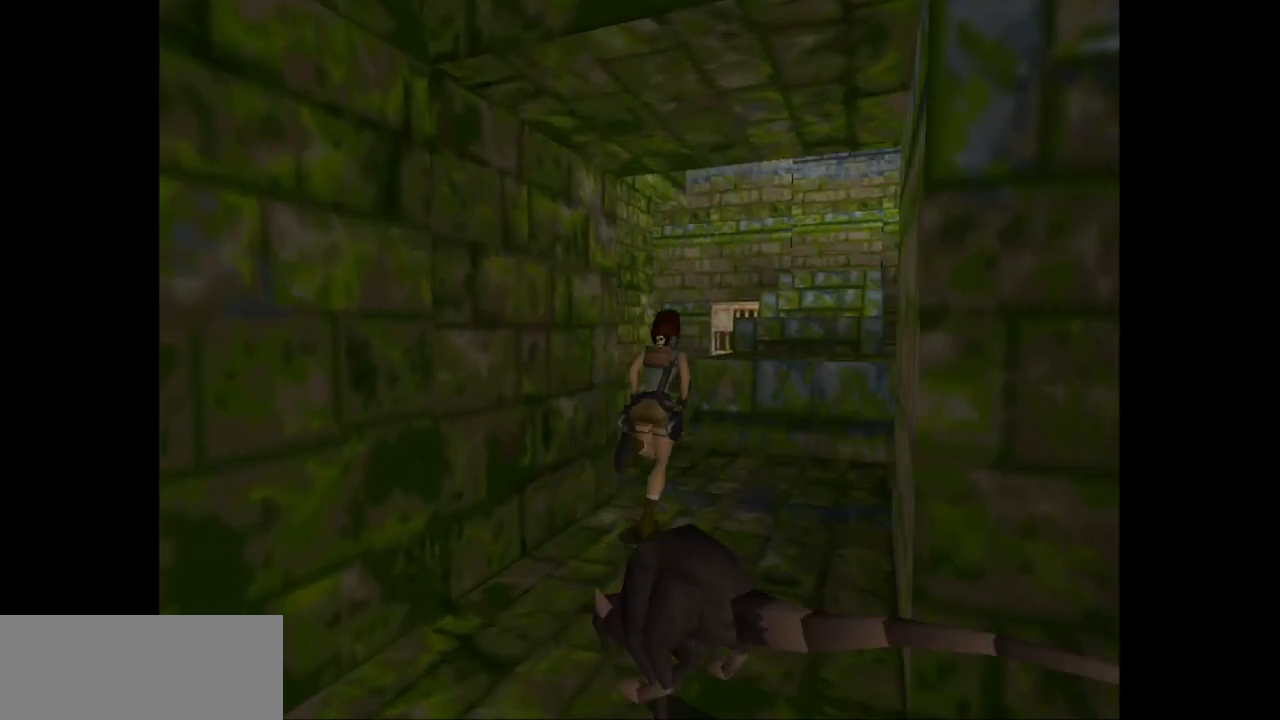
{"keys": ["jump", "up"], "events": [[17, "right", "down"], [117, "jump", "down"], [117, "right", "up"]]}
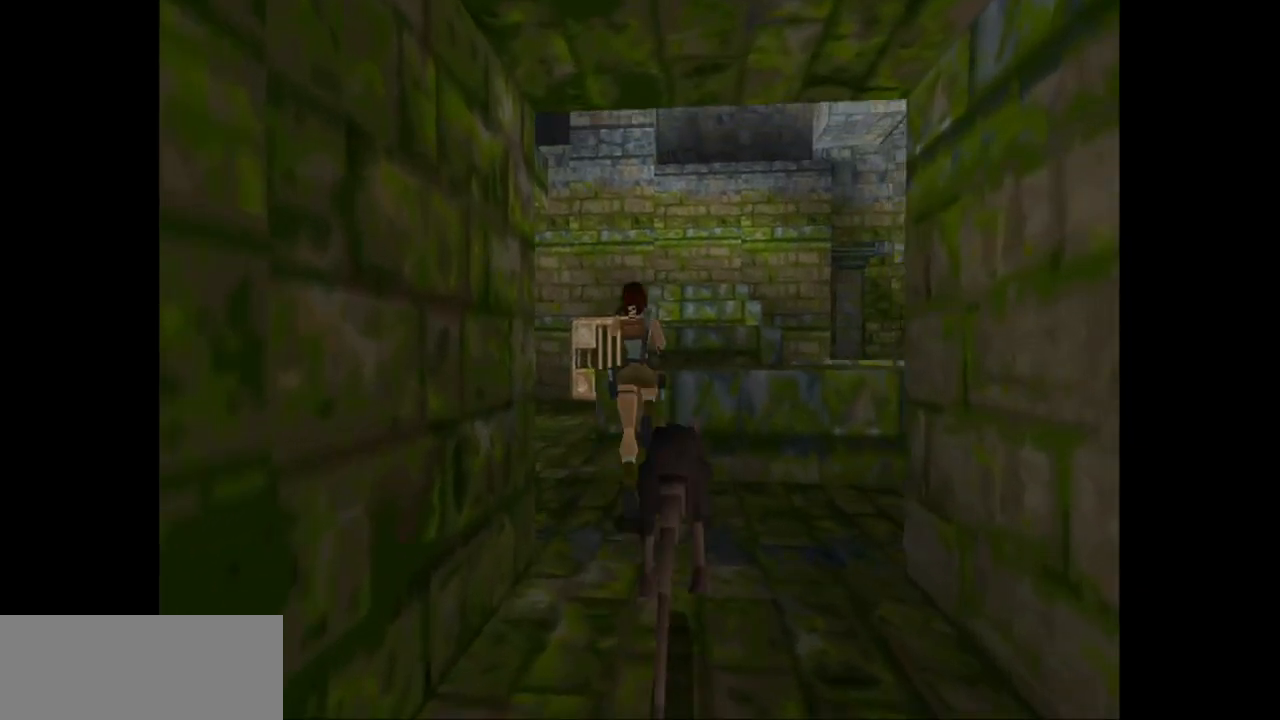
{"keys": ["jump", "right", "up"], "events": [[17, "right", "down"], [217, "right", "up"], [350, "right", "down"]]}
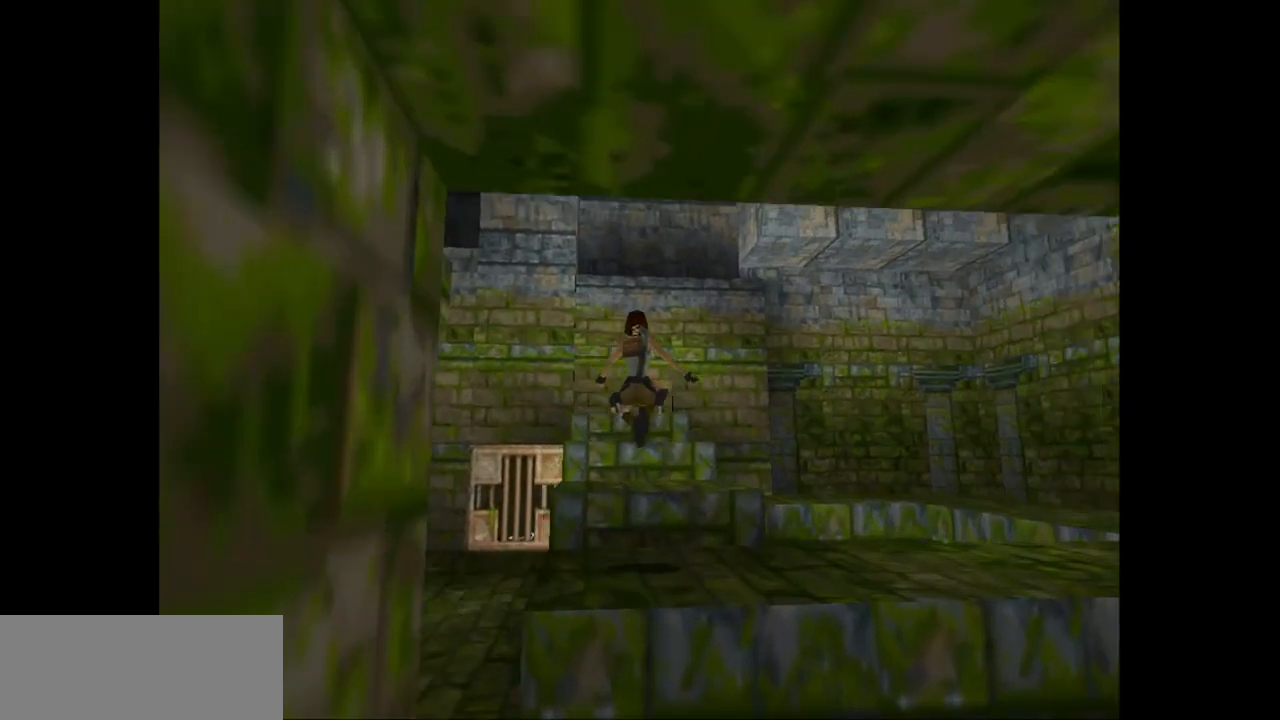
{"keys": ["jump", "up"], "events": [[133, "right", "up"]]}
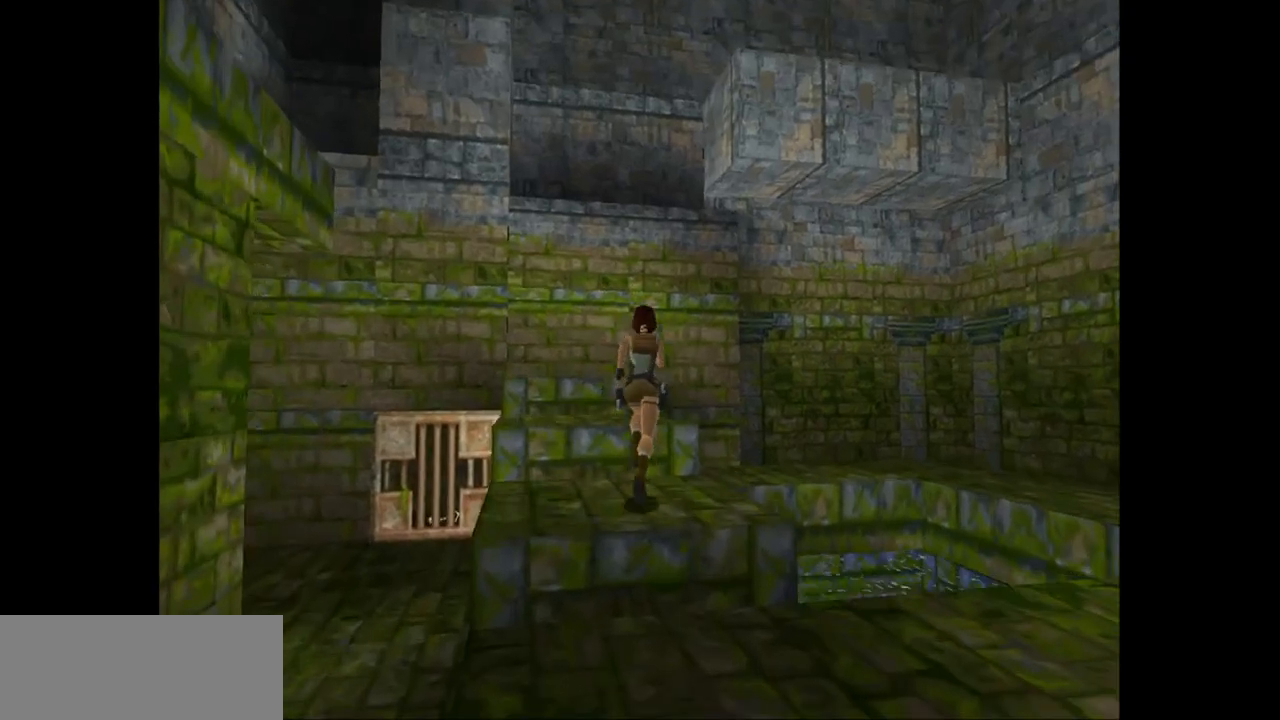
{"keys": ["jump", "left", "up"], "events": [[383, "left", "down"]]}
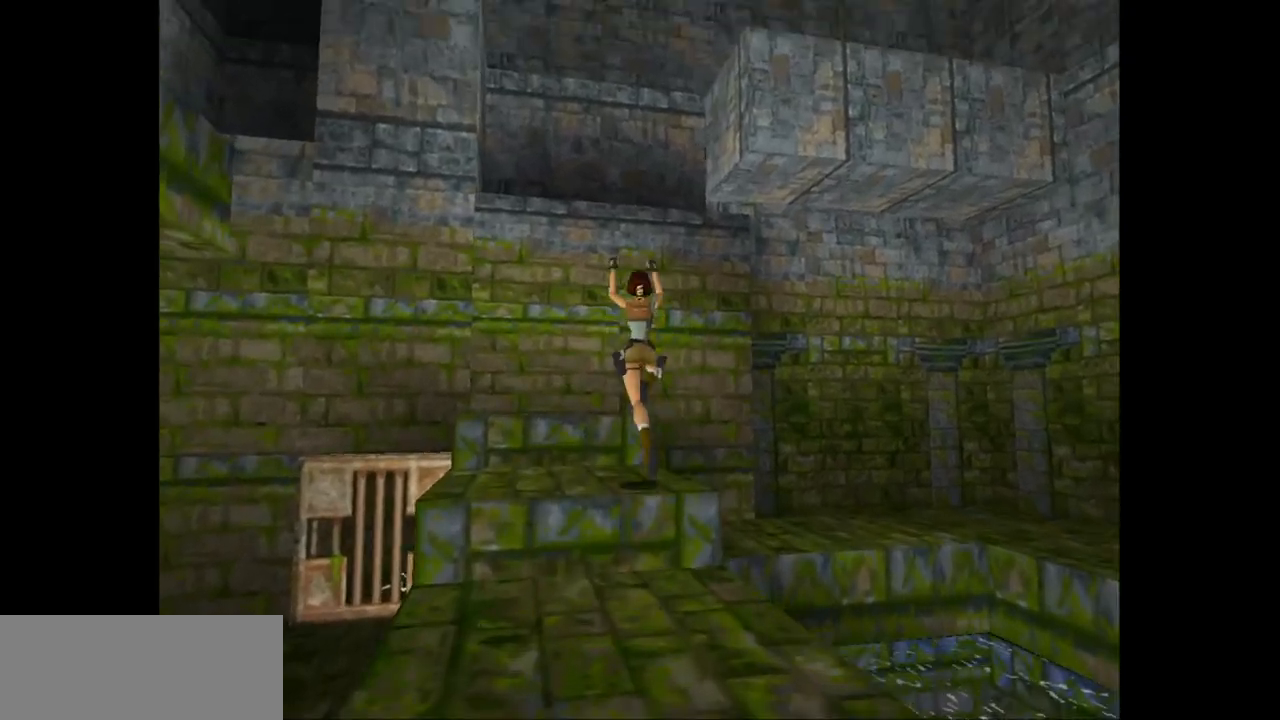
{"keys": ["left", "up"], "events": [[50, "jump", "up"], [183, "left", "up"], [350, "left", "down"]]}
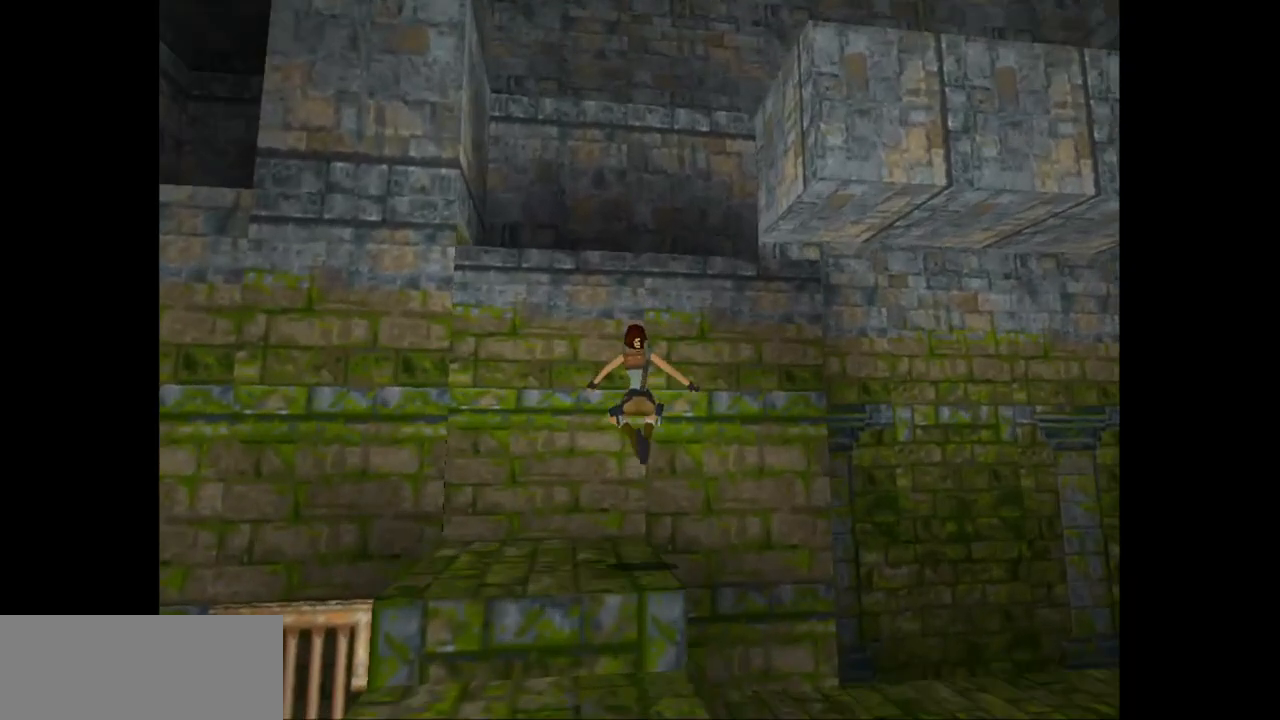
{"keys": ["jump"], "events": [[50, "left", "up"], [333, "jump", "down"], [333, "up", "up"]]}
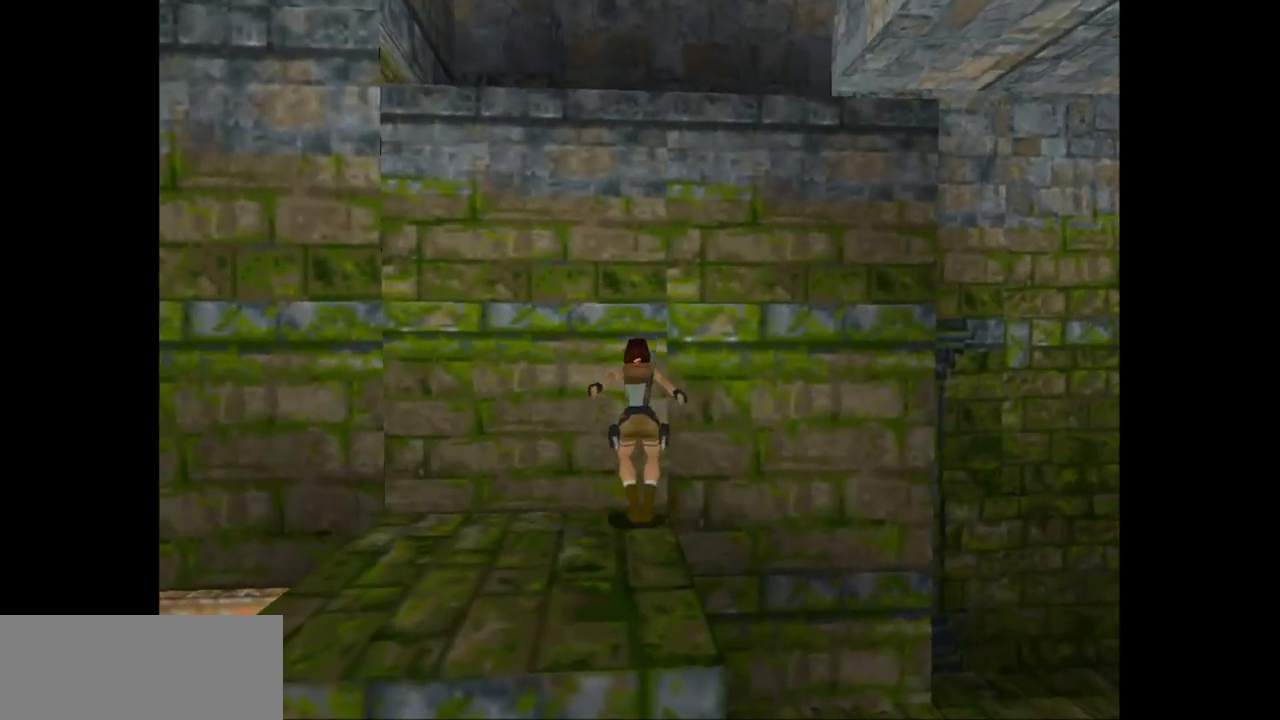
{"keys": ["action2"], "events": [[200, "jump", "up"], [267, "action2", "down"]]}
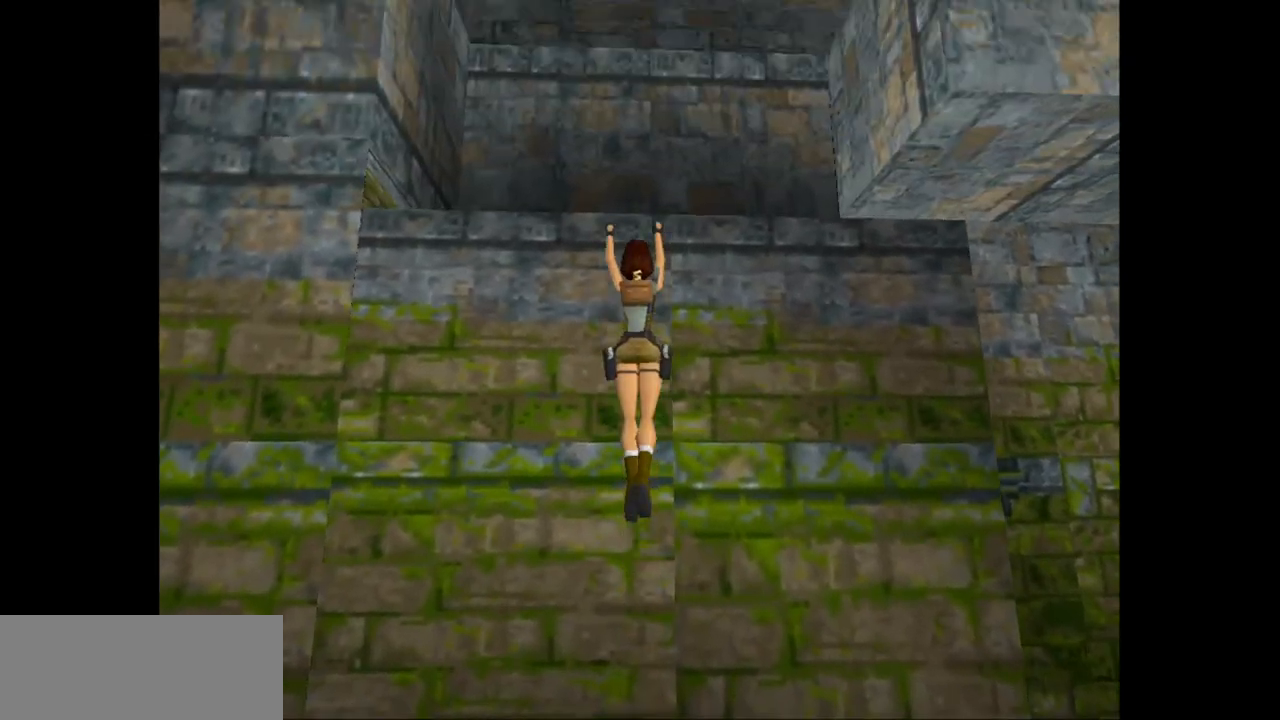
{"keys": ["action2", "up"], "events": [[117, "up", "down"]]}
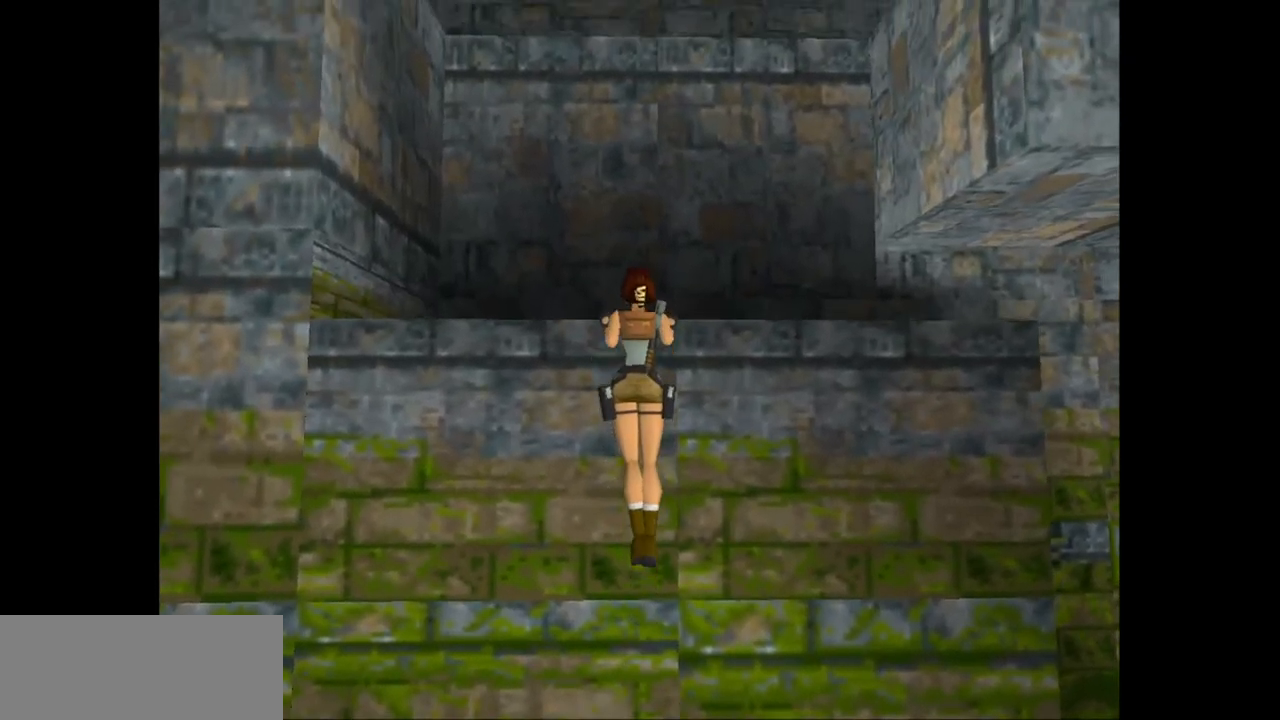
{"keys": ["action2", "up"], "events": []}
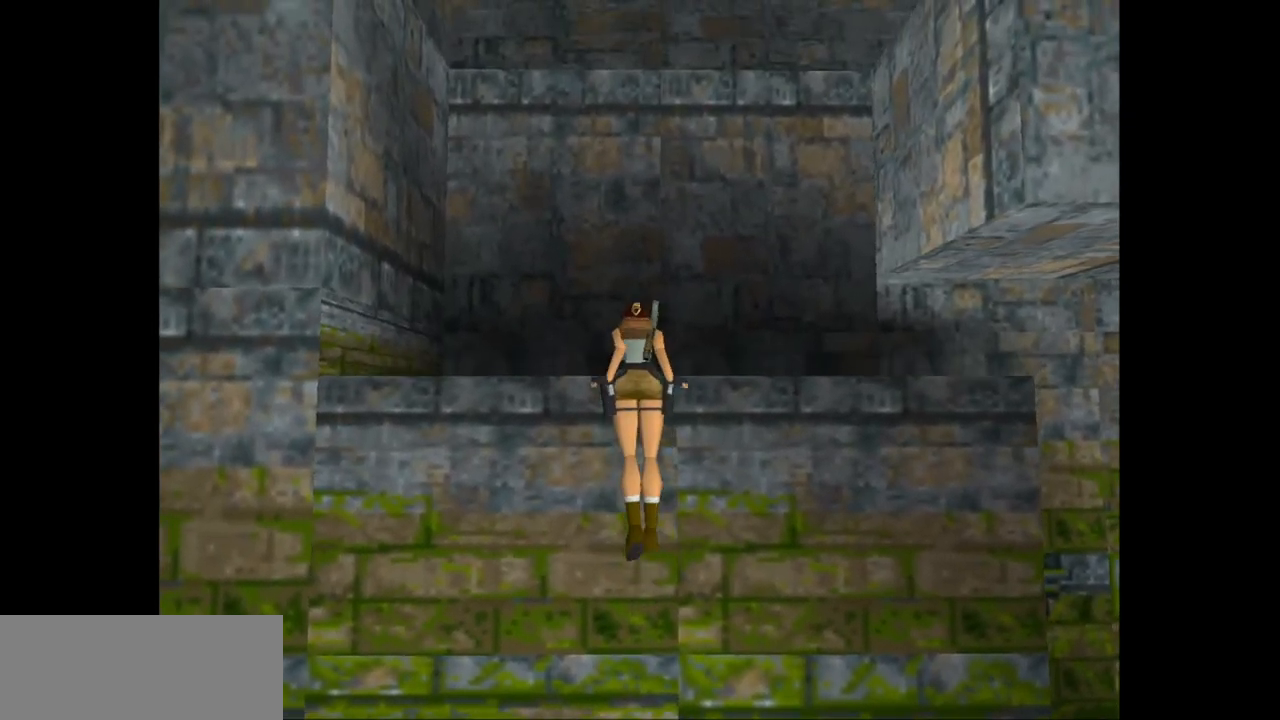
{"keys": ["action2", "up"], "events": []}
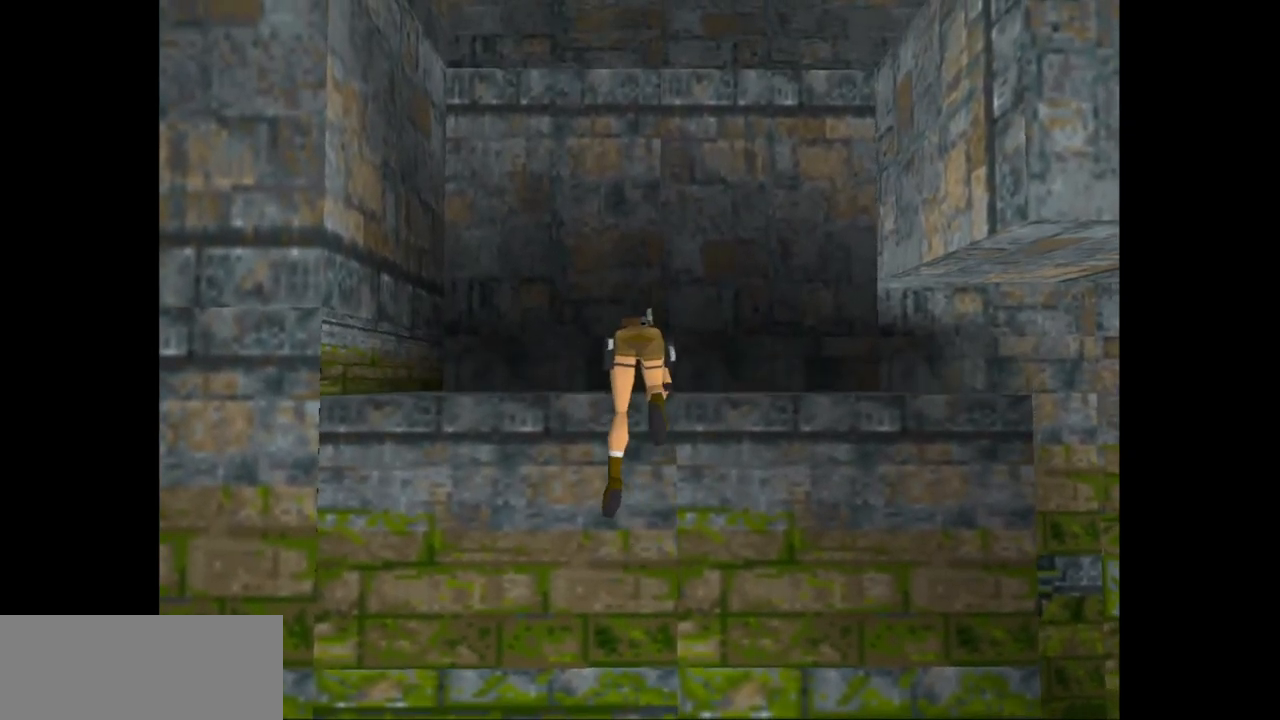
{"keys": ["guns"], "events": [[83, "guns", "down"], [117, "action2", "up"], [183, "up", "up"]]}
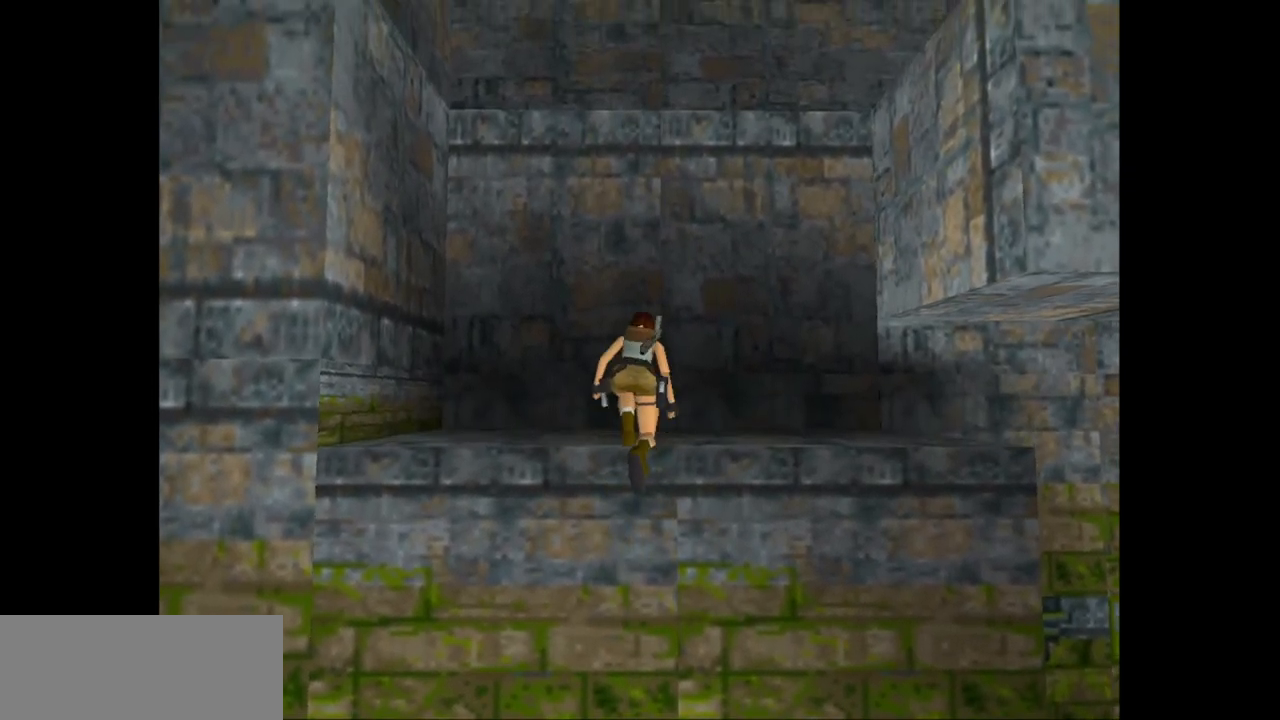
{"keys": ["right"], "events": [[67, "right", "down"], [400, "guns", "up"]]}
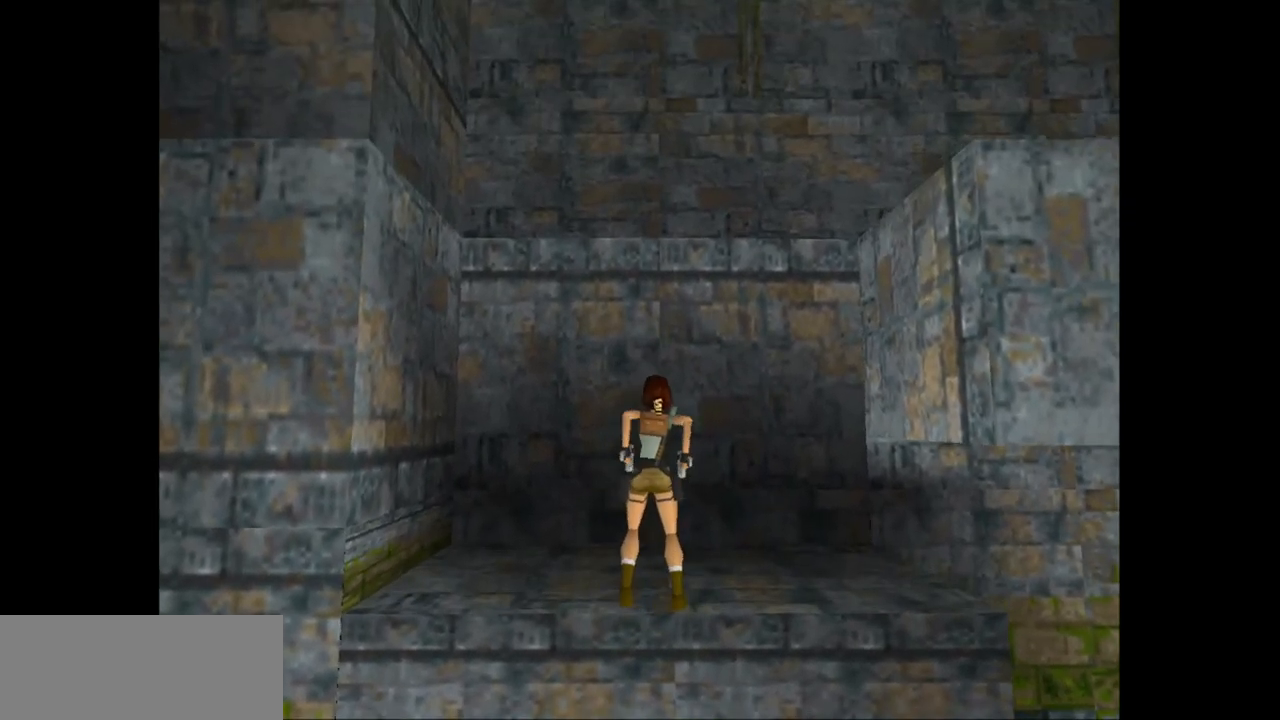
{"keys": ["right"], "events": [[283, "guns", "down"], [450, "guns", "up"]]}
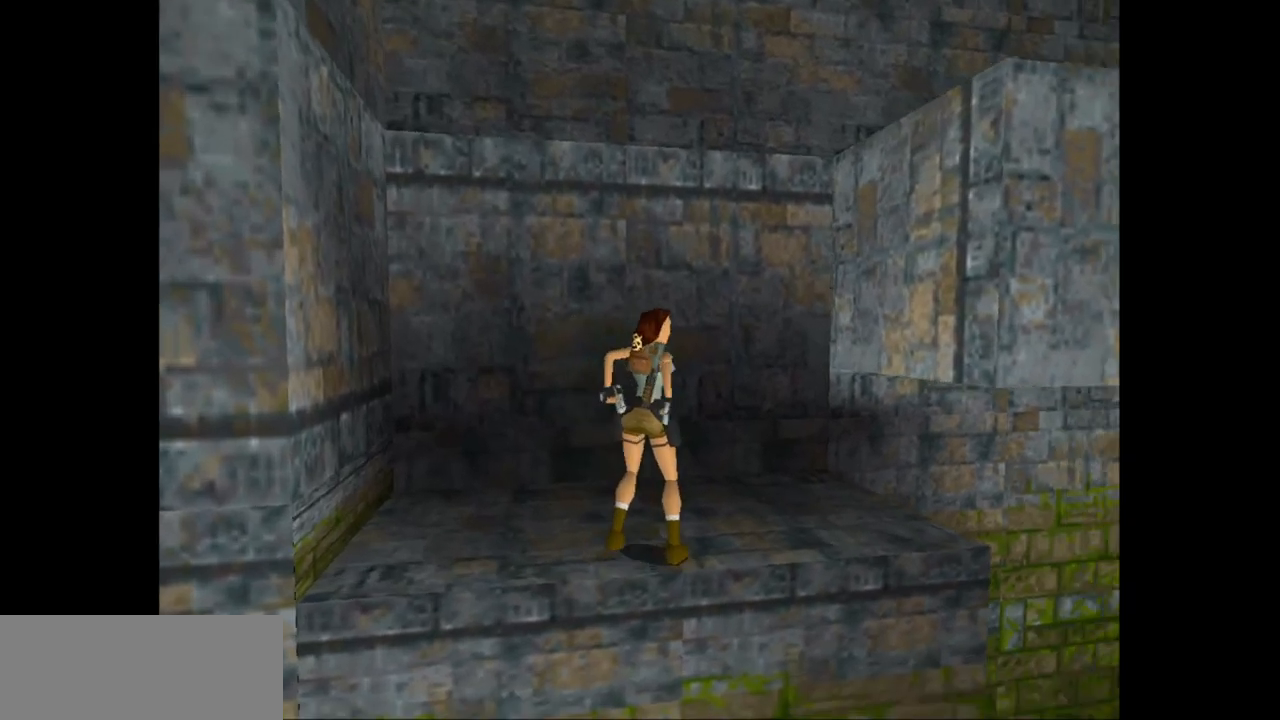
{"keys": ["jump", "up"], "events": [[150, "right", "up"], [217, "jump", "down"], [317, "up", "down"]]}
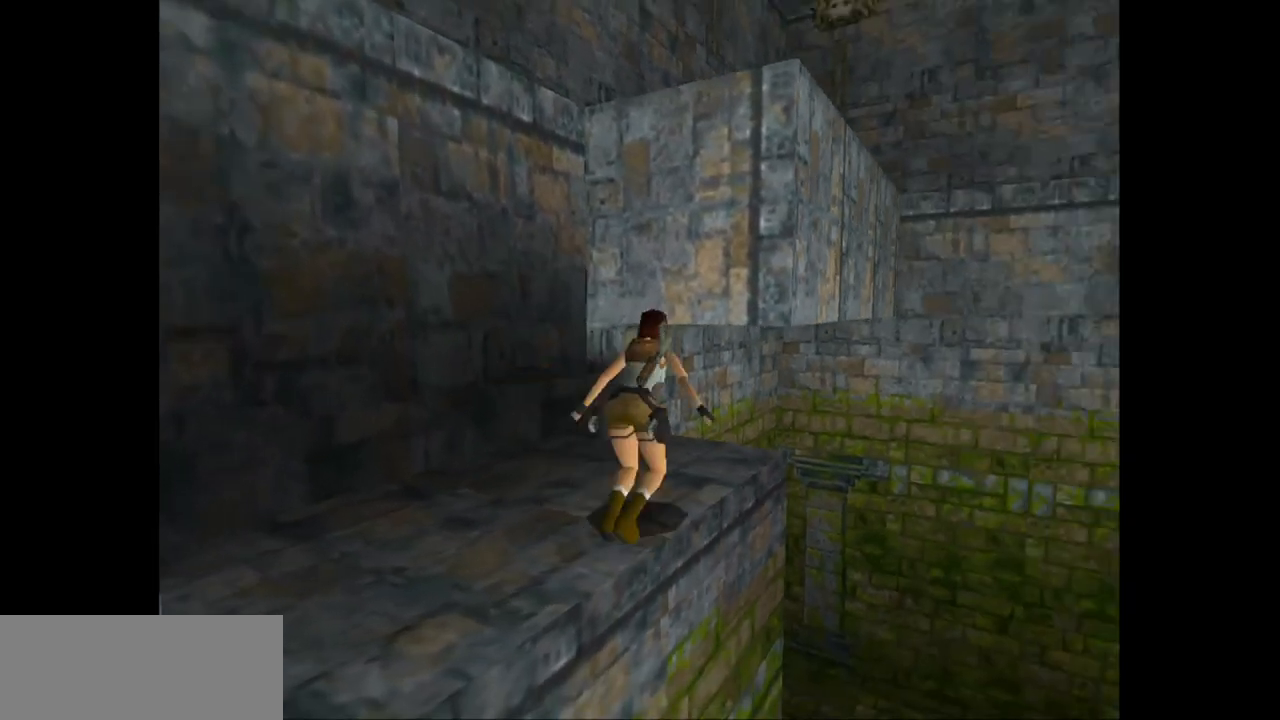
{"keys": ["action2"], "events": [[33, "right", "down"], [133, "action2", "down"], [133, "jump", "up"], [200, "right", "up"], [300, "up", "up"]]}
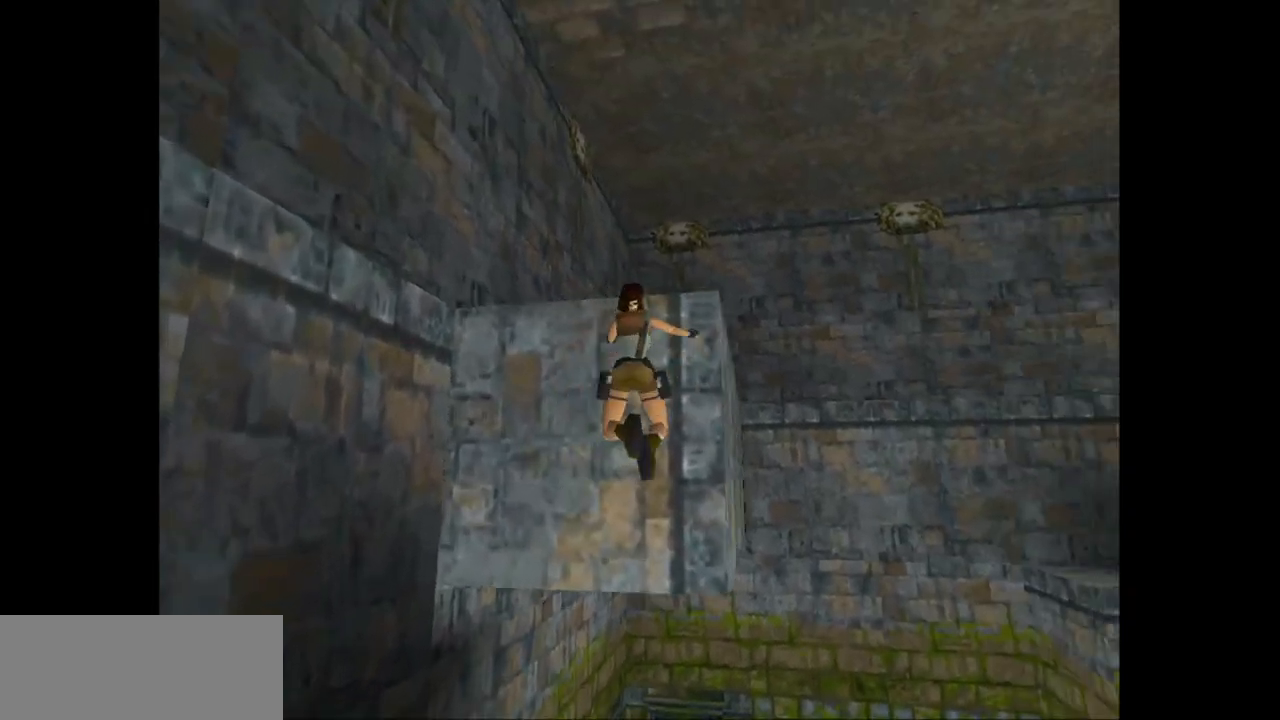
{"keys": ["action2", "up"], "events": [[233, "up", "down"]]}
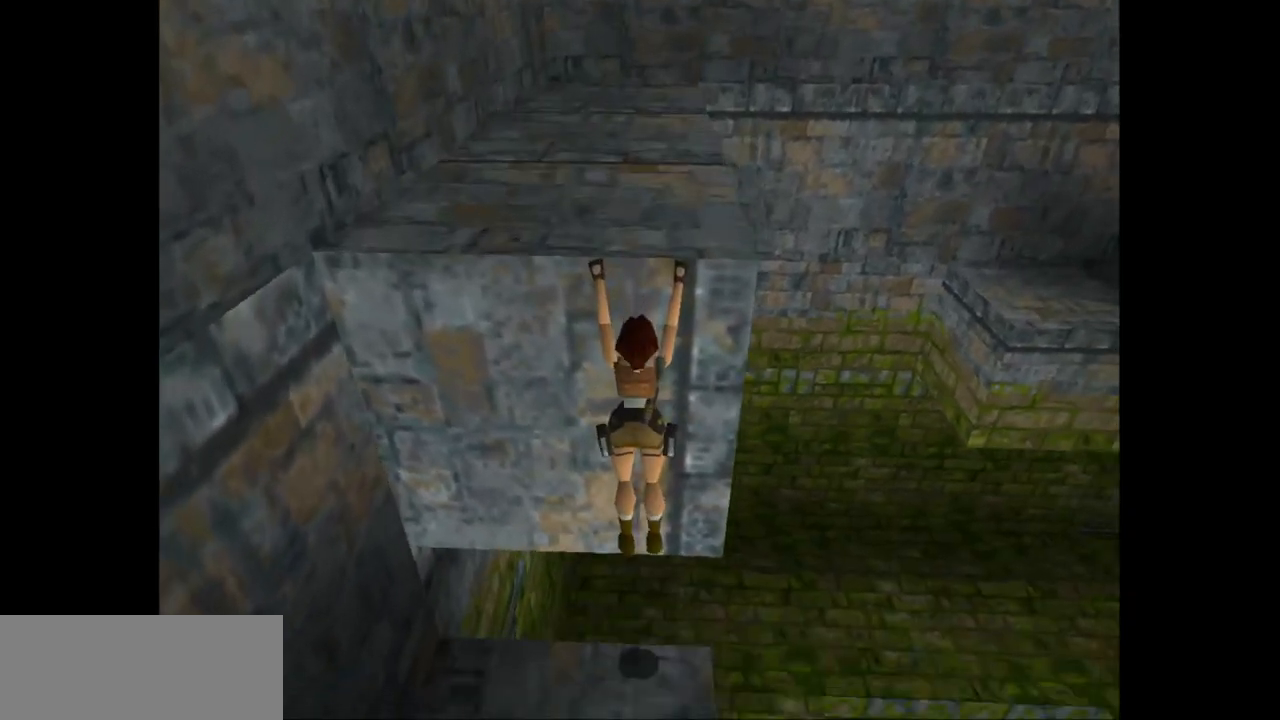
{"keys": ["action2", "up"], "events": []}
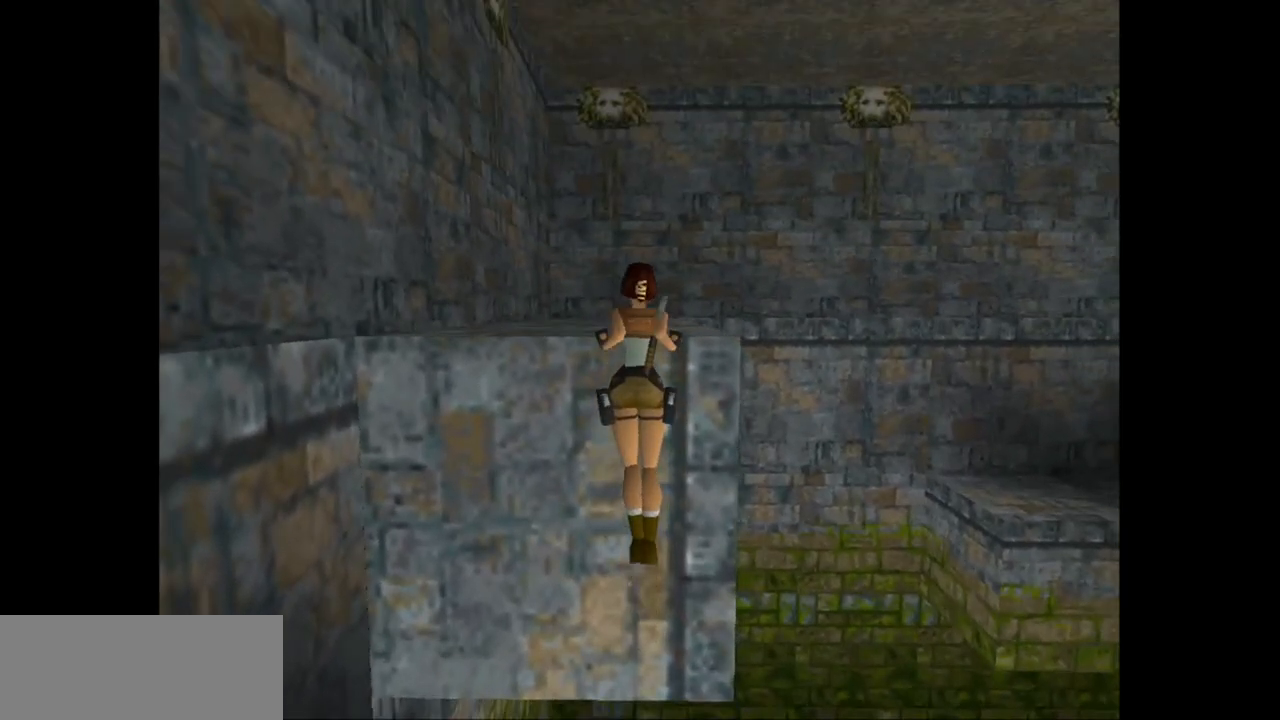
{"keys": ["action2", "up"], "events": []}
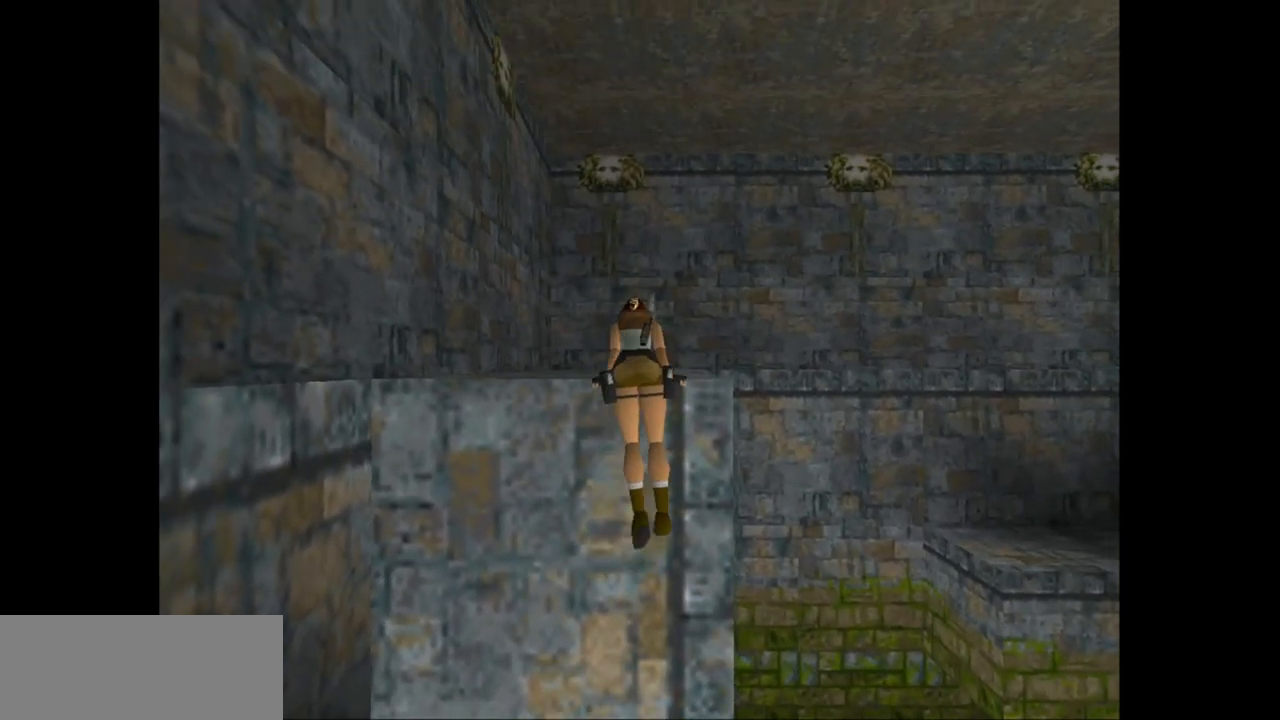
{"keys": ["action2", "up"], "events": []}
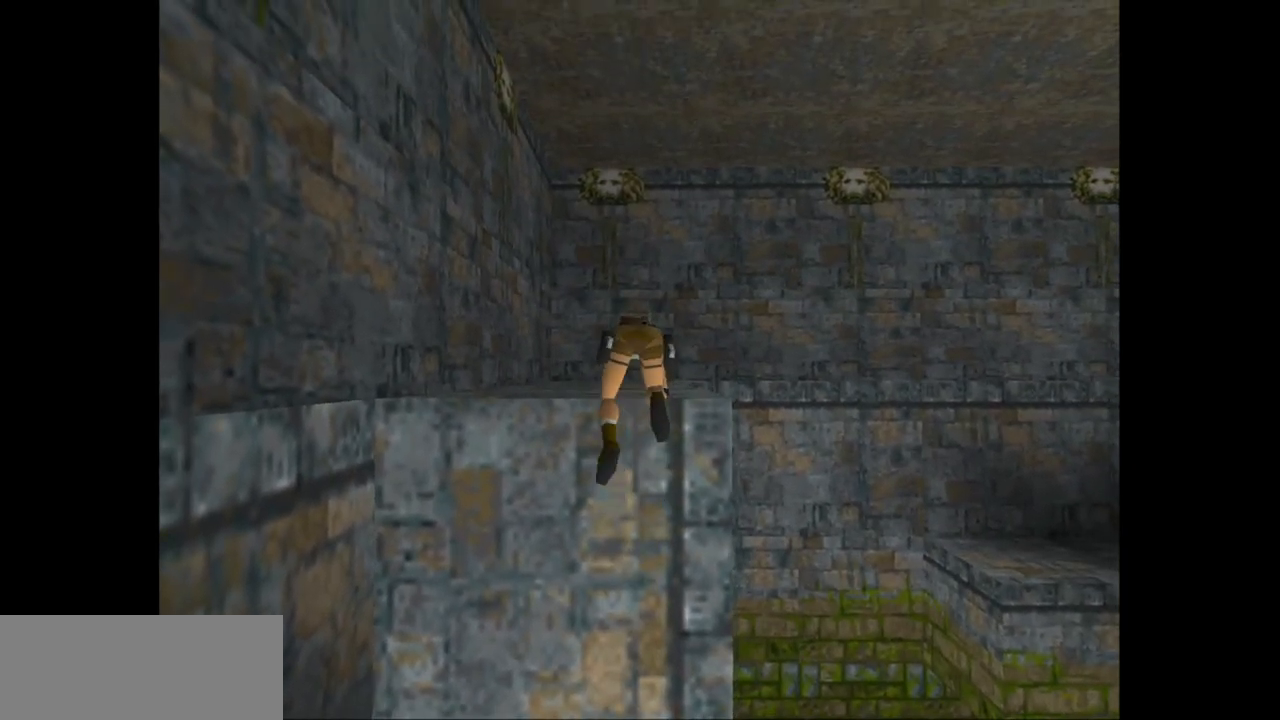
{"keys": ["action2", "up"], "events": []}
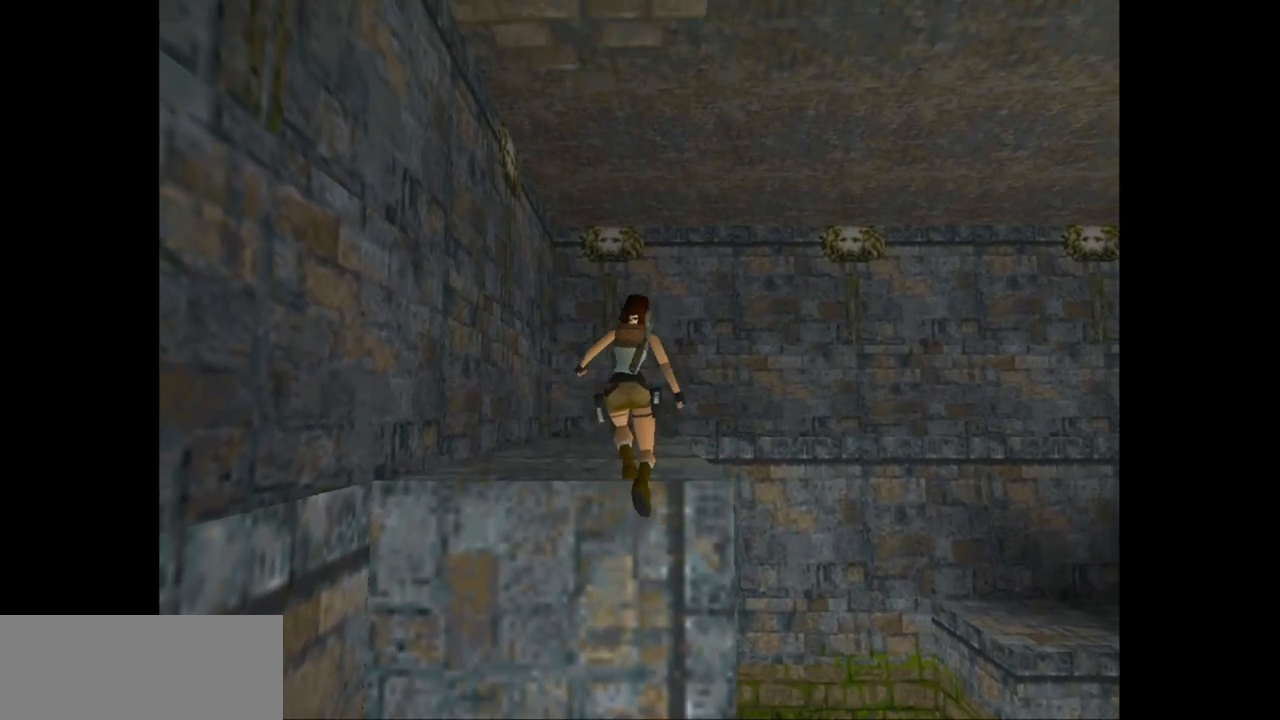
{"keys": ["up"], "events": [[83, "action2", "up"]]}
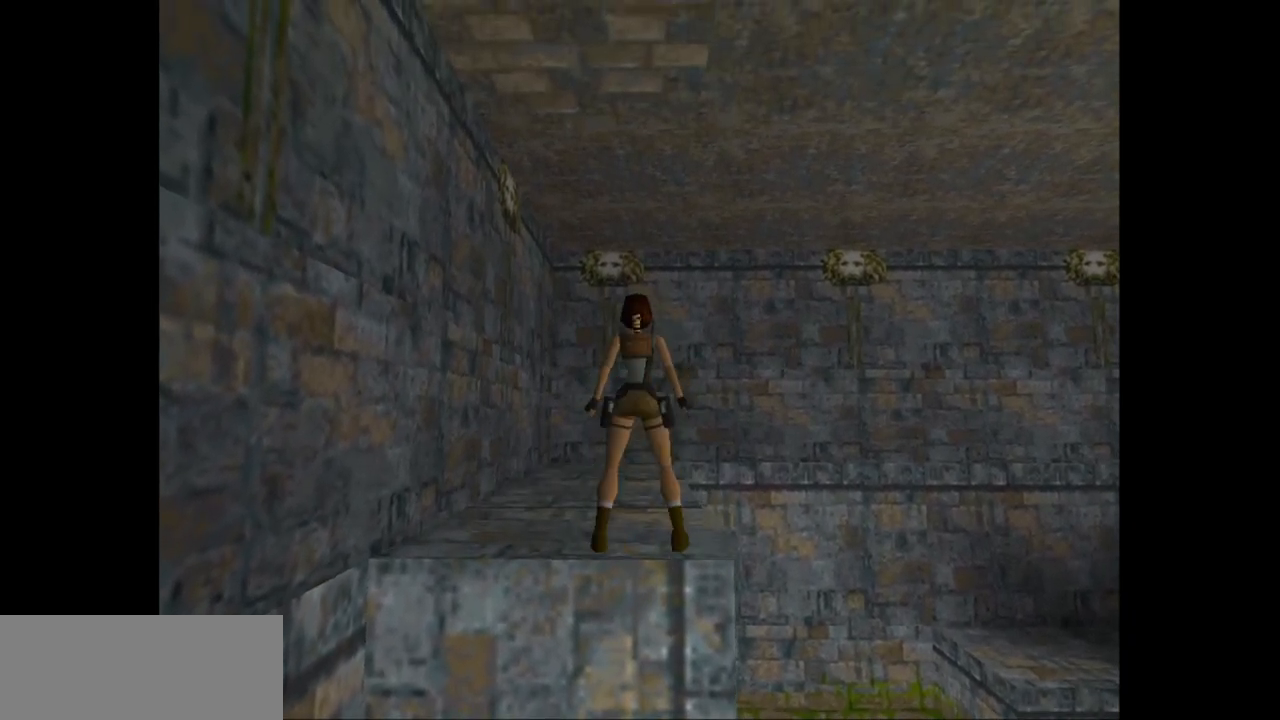
{"keys": ["right", "up"], "events": [[217, "right", "down"]]}
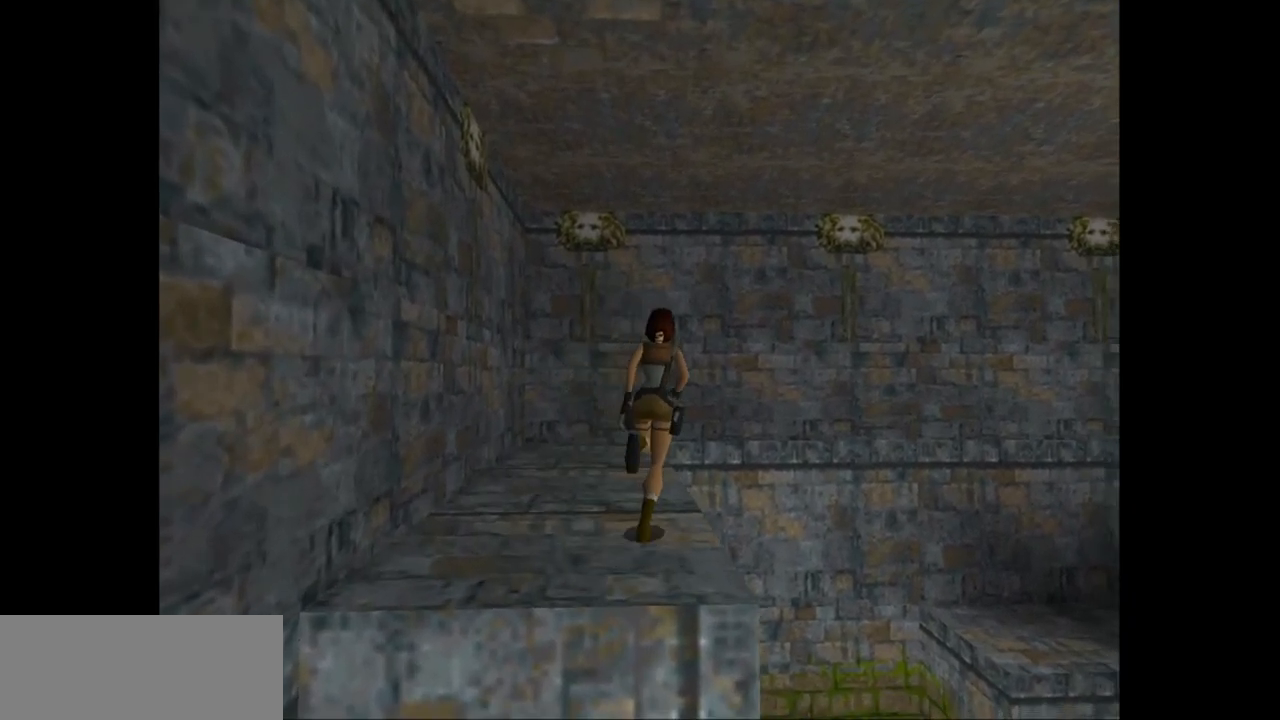
{"keys": ["jump", "right", "up"], "events": [[100, "jump", "down"]]}
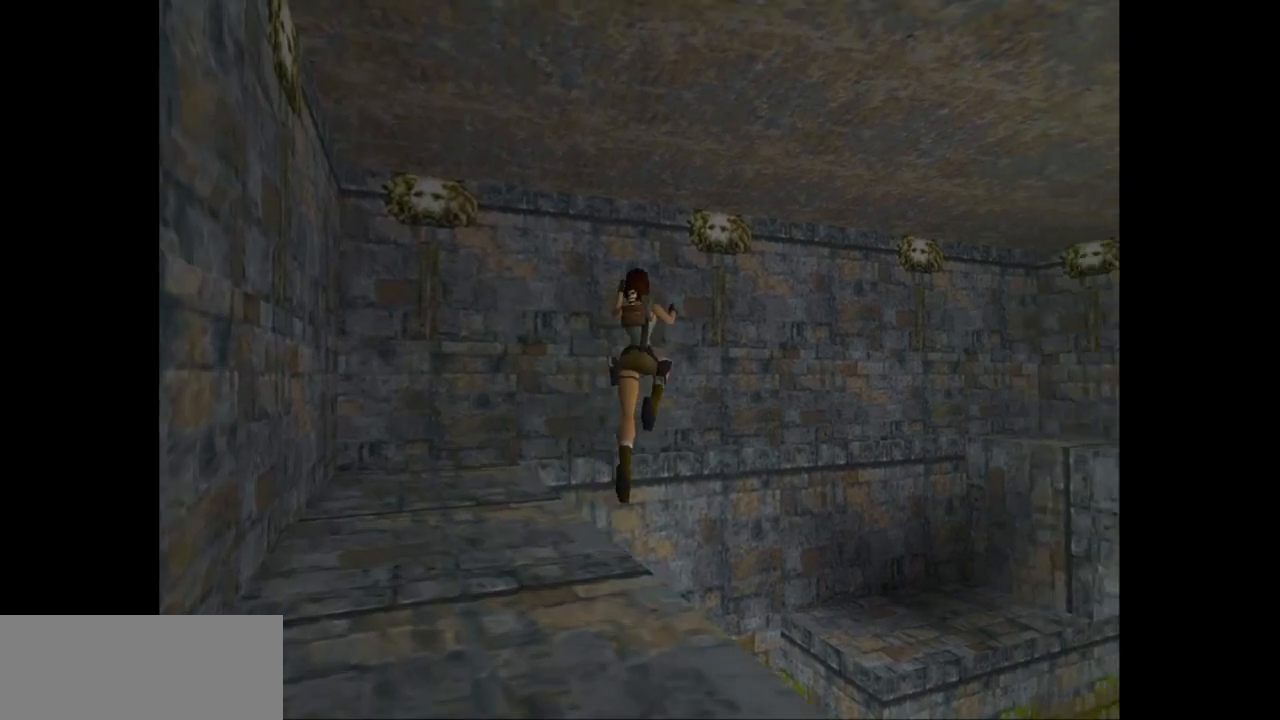
{"keys": ["right", "up"], "events": [[317, "jump", "up"]]}
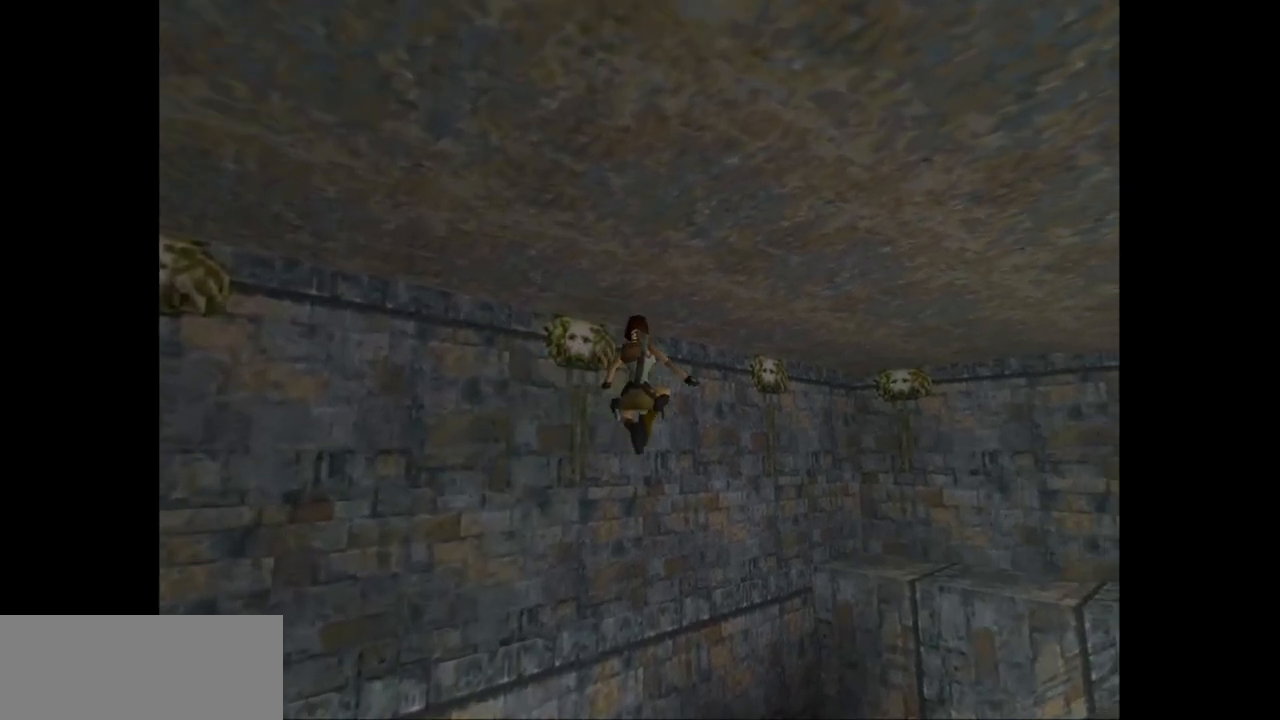
{"keys": ["right", "up"], "events": []}